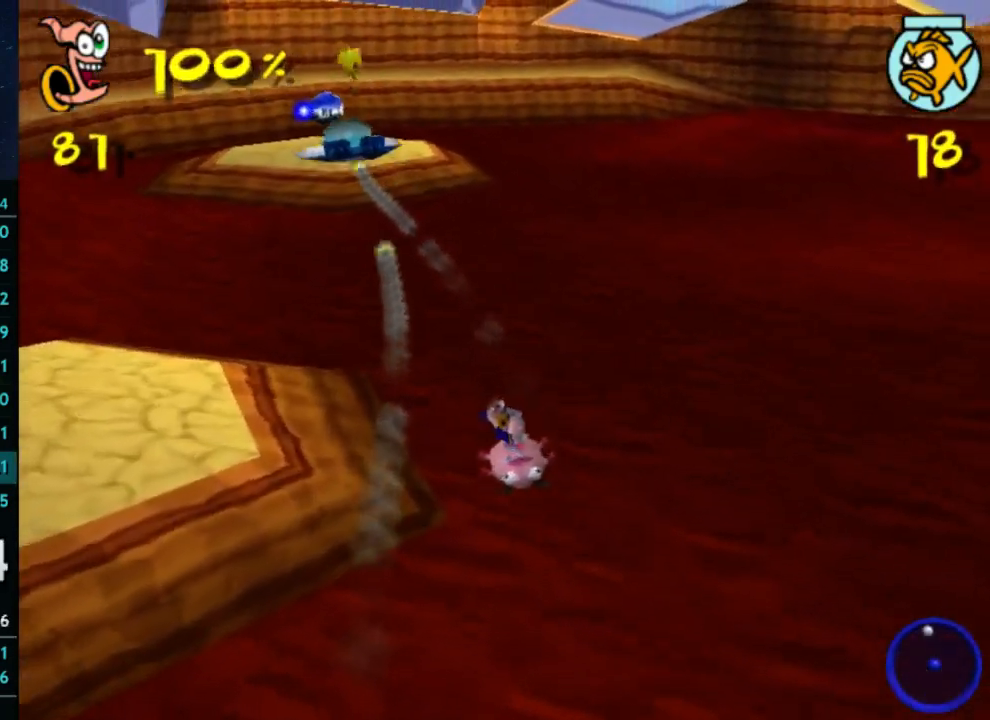
Gameplay with a controller (Xbox layout); each line is a JSON object with the inputs held at the frame after it. "button_events" lists button changes between this image and that frame as [ms after this image, input, new state], when the widget could be followed in between (sticks are given only as held states). Not read: L3 R3.
{"buttons": [], "left_stick": "center", "right_stick": "center", "button_events": []}
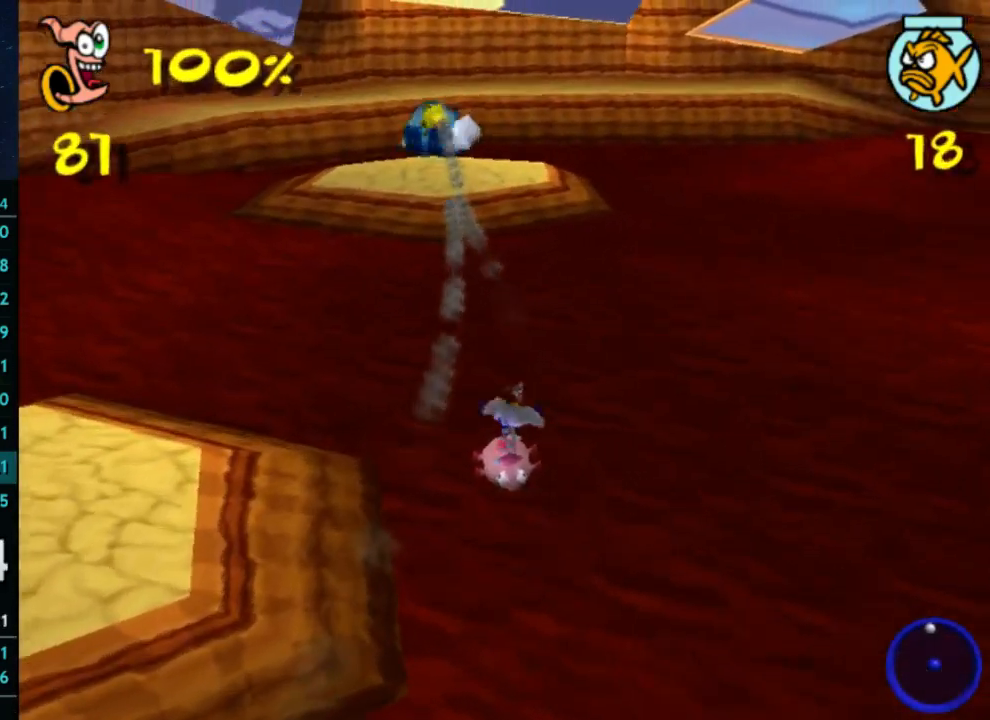
{"buttons": [], "left_stick": "center", "right_stick": "center", "button_events": []}
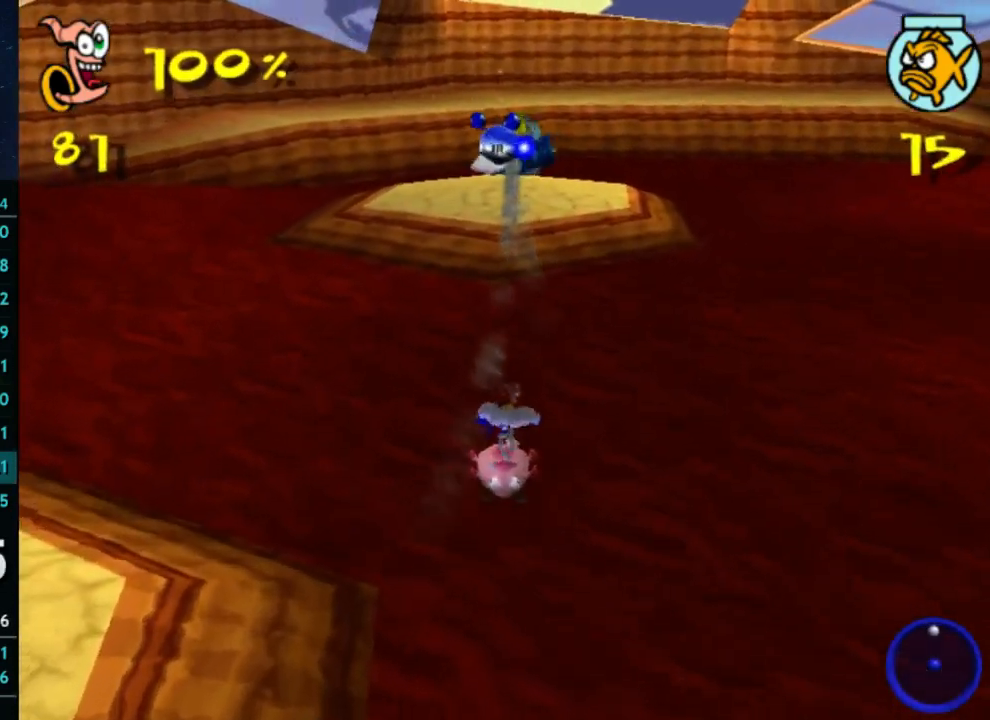
{"buttons": [], "left_stick": "up-left", "right_stick": "center", "button_events": []}
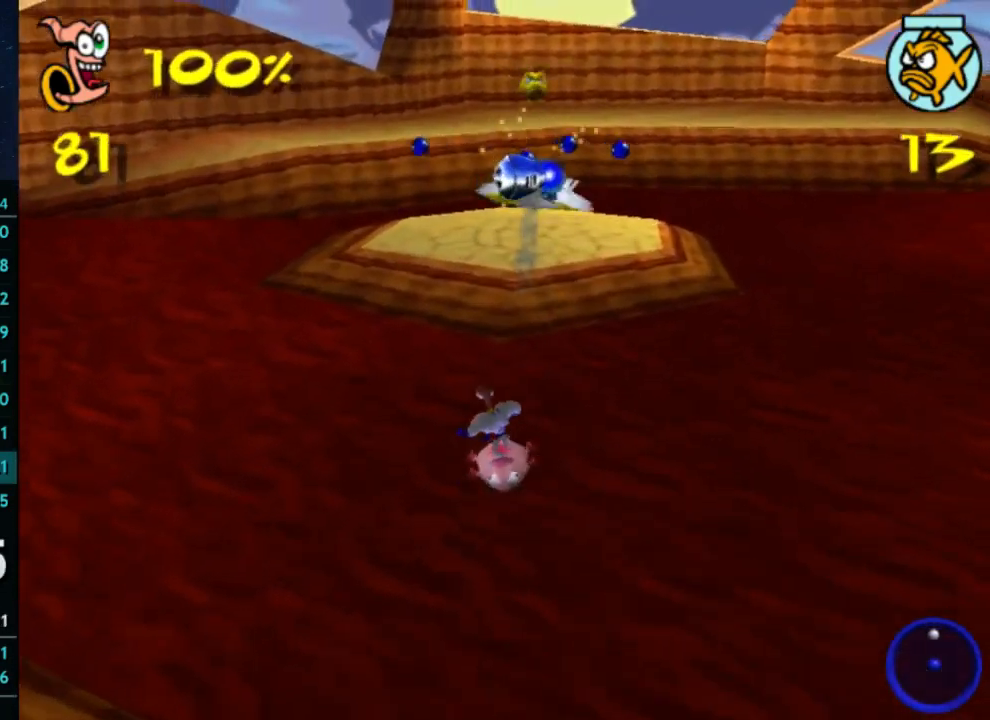
{"buttons": [], "left_stick": "up-left", "right_stick": "center", "button_events": []}
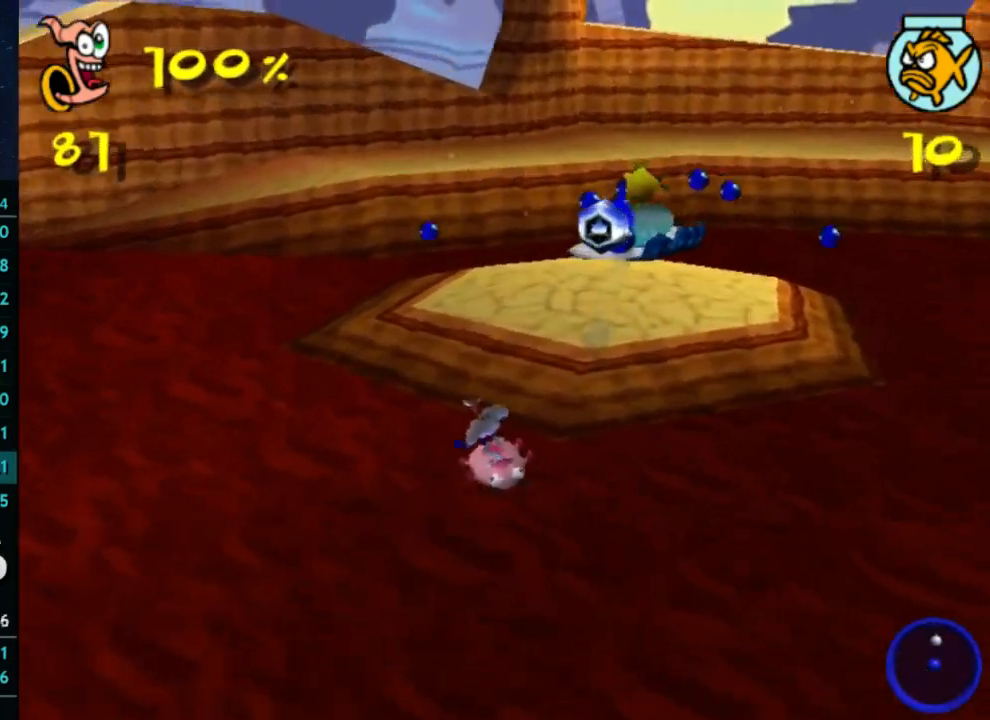
{"buttons": [], "left_stick": "right", "right_stick": "center", "button_events": []}
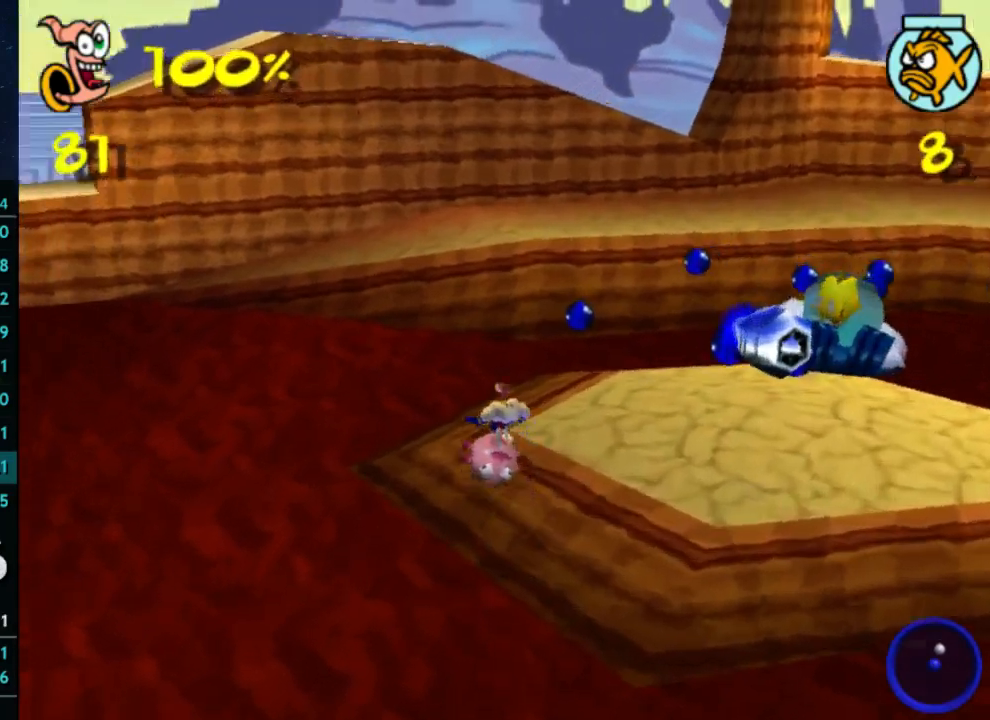
{"buttons": [], "left_stick": "up-right", "right_stick": "center", "button_events": []}
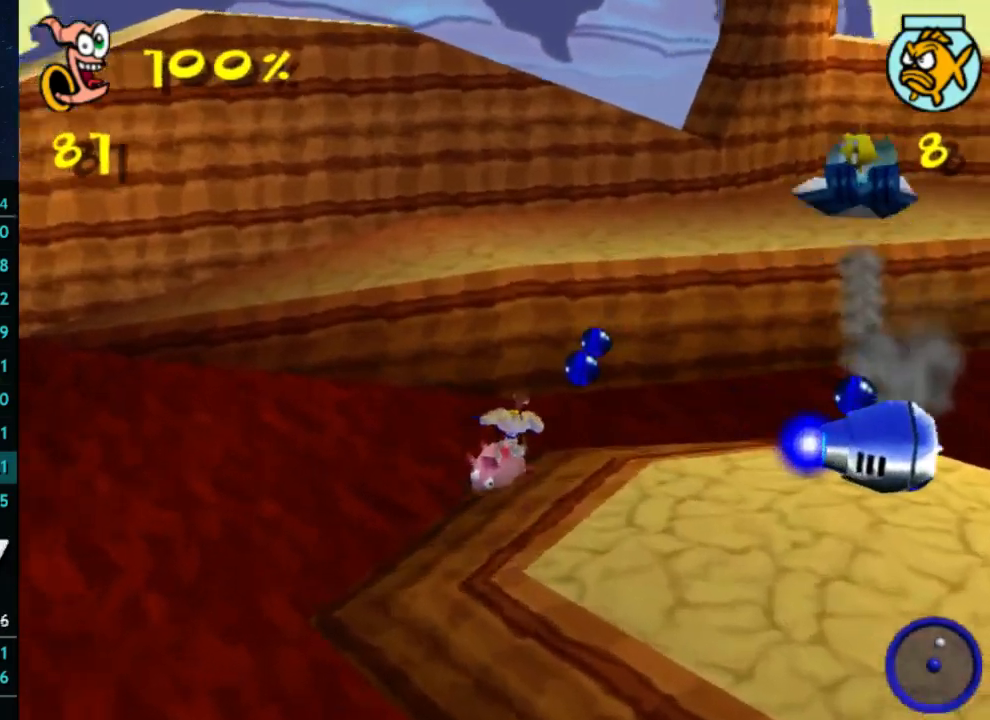
{"buttons": [], "left_stick": "right", "right_stick": "center", "button_events": []}
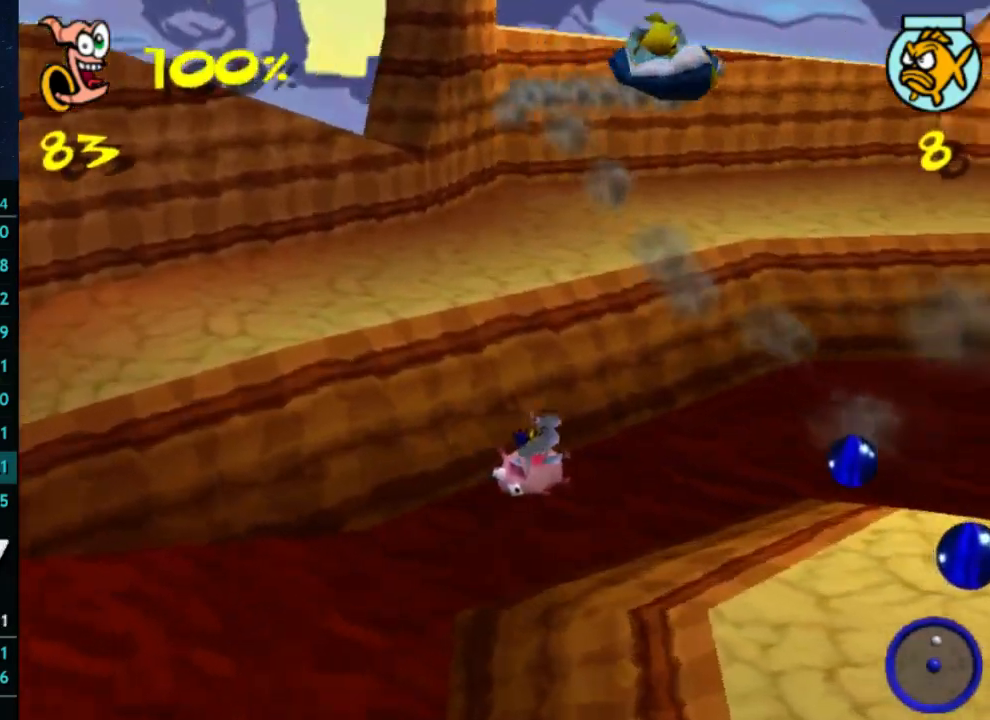
{"buttons": [], "left_stick": "down-right", "right_stick": "center", "button_events": []}
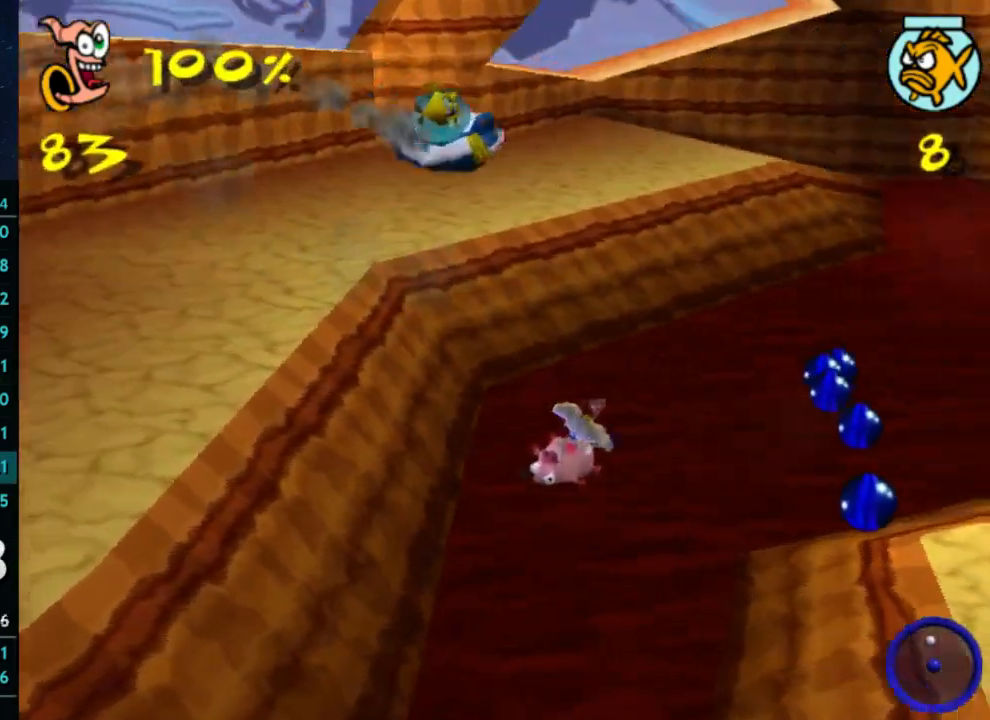
{"buttons": [], "left_stick": "up-right", "right_stick": "center", "button_events": []}
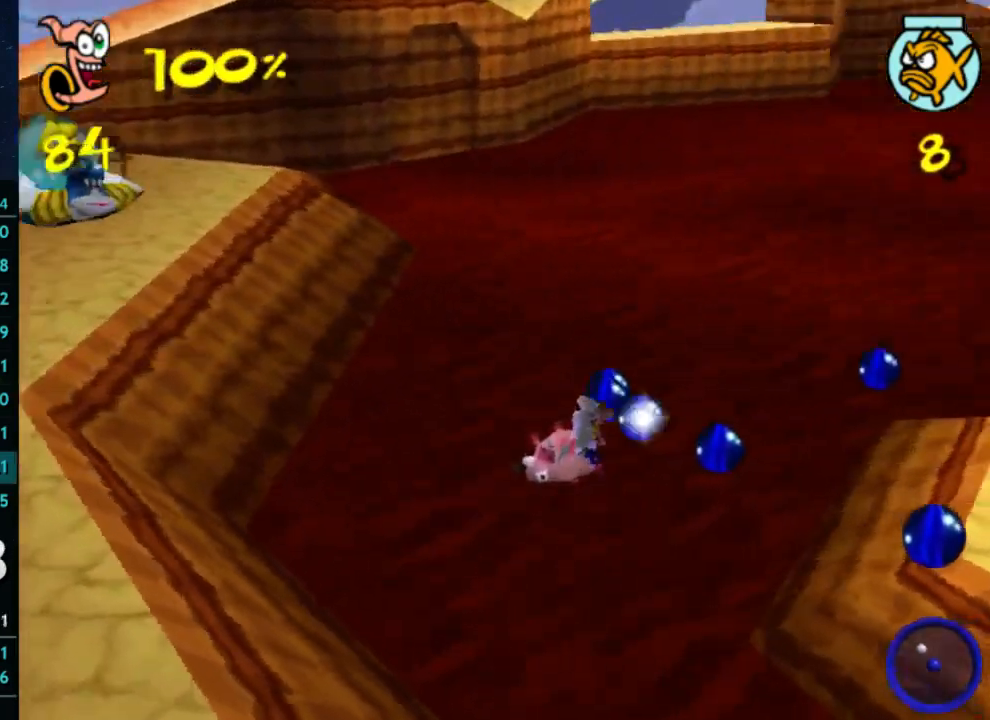
{"buttons": [], "left_stick": "right", "right_stick": "center", "button_events": []}
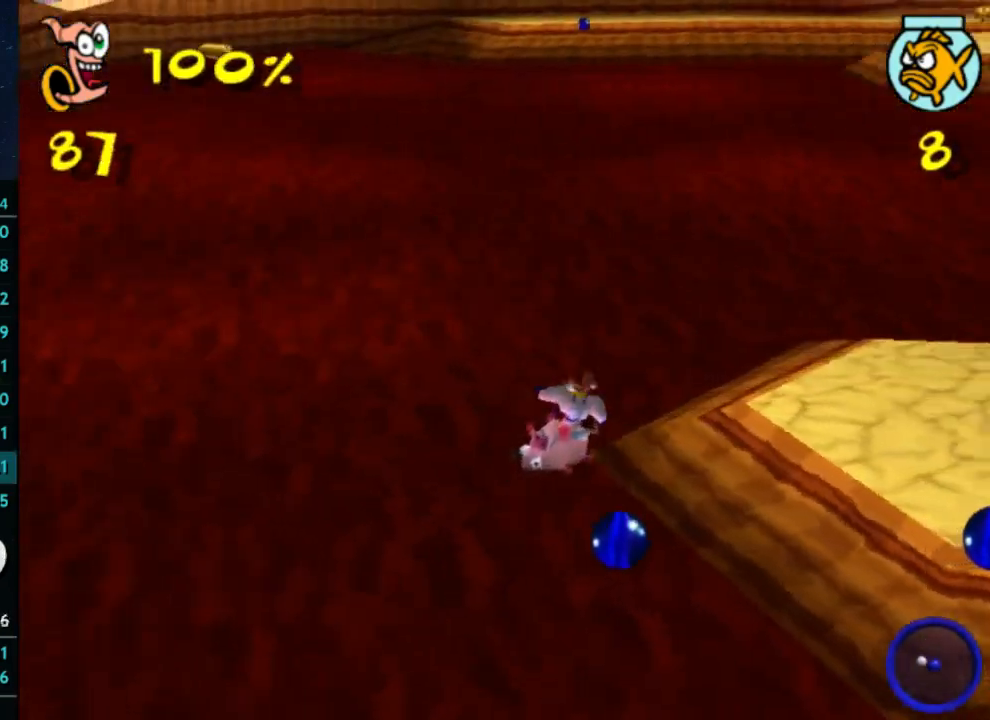
{"buttons": [], "left_stick": "up", "right_stick": "center", "button_events": []}
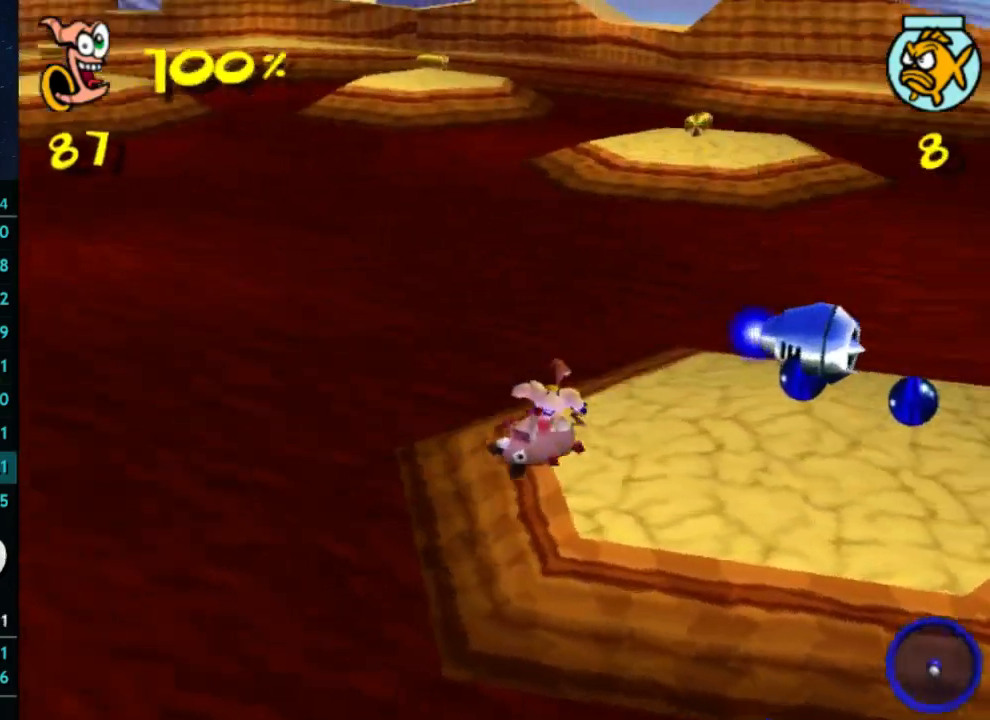
{"buttons": [], "left_stick": "left", "right_stick": "center", "button_events": []}
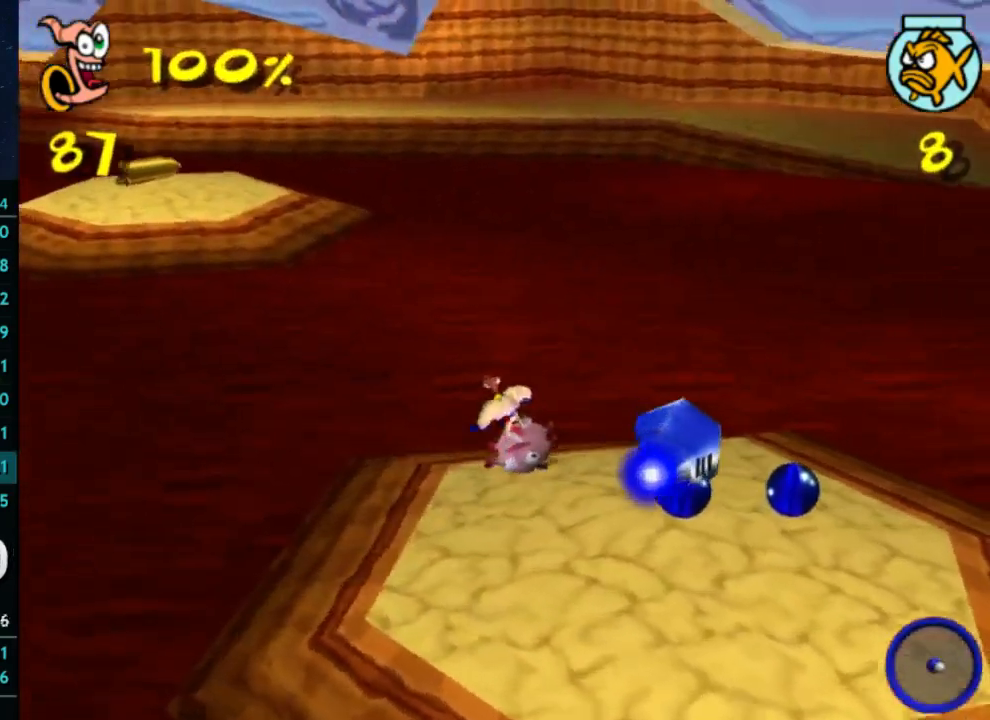
{"buttons": [], "left_stick": "up", "right_stick": "center", "button_events": []}
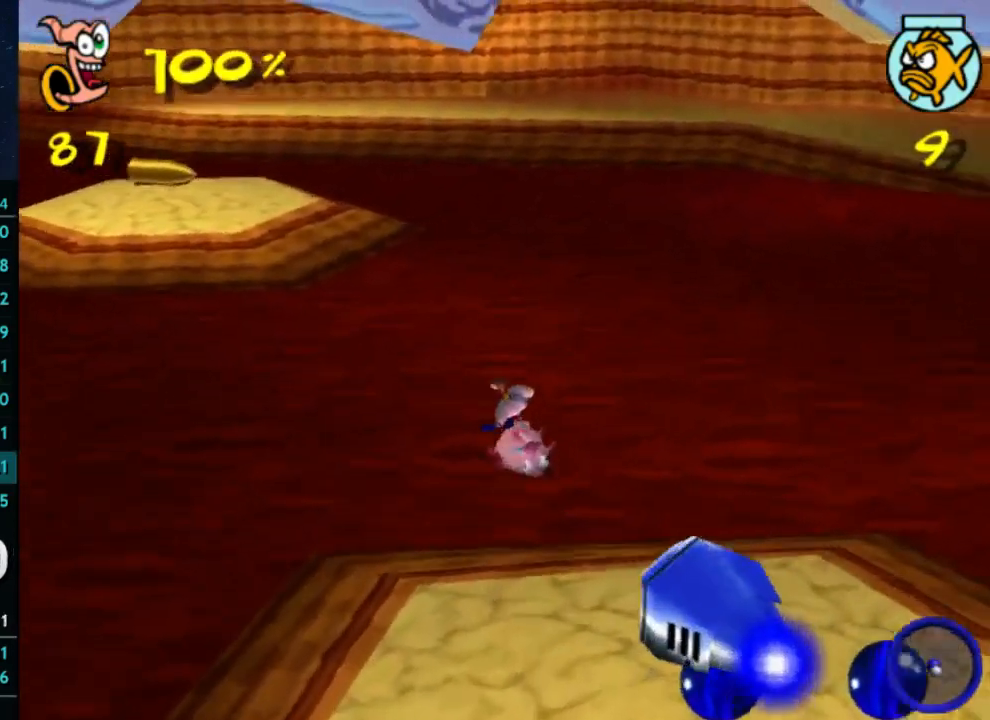
{"buttons": [], "left_stick": "up", "right_stick": "center", "button_events": []}
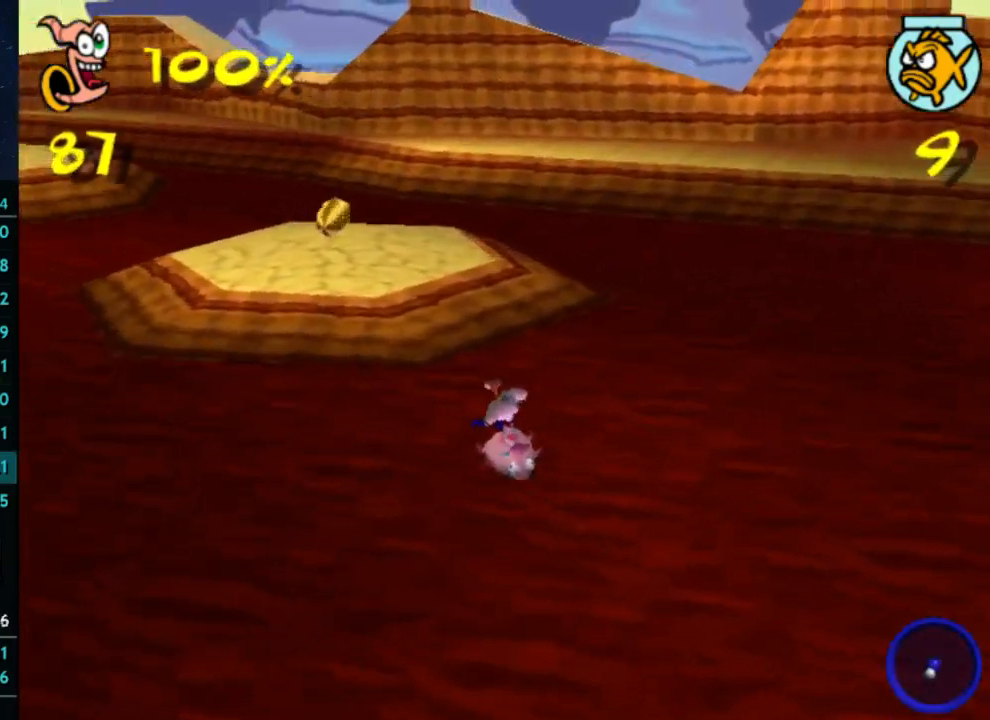
{"buttons": [], "left_stick": "up", "right_stick": "center", "button_events": []}
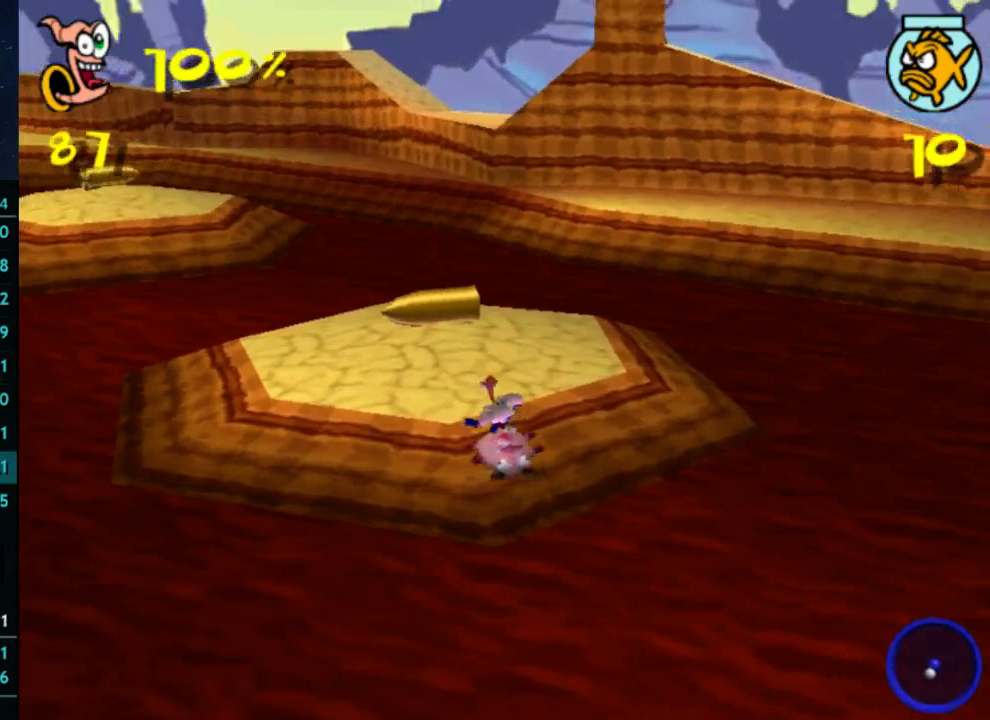
{"buttons": [], "left_stick": "up", "right_stick": "center", "button_events": []}
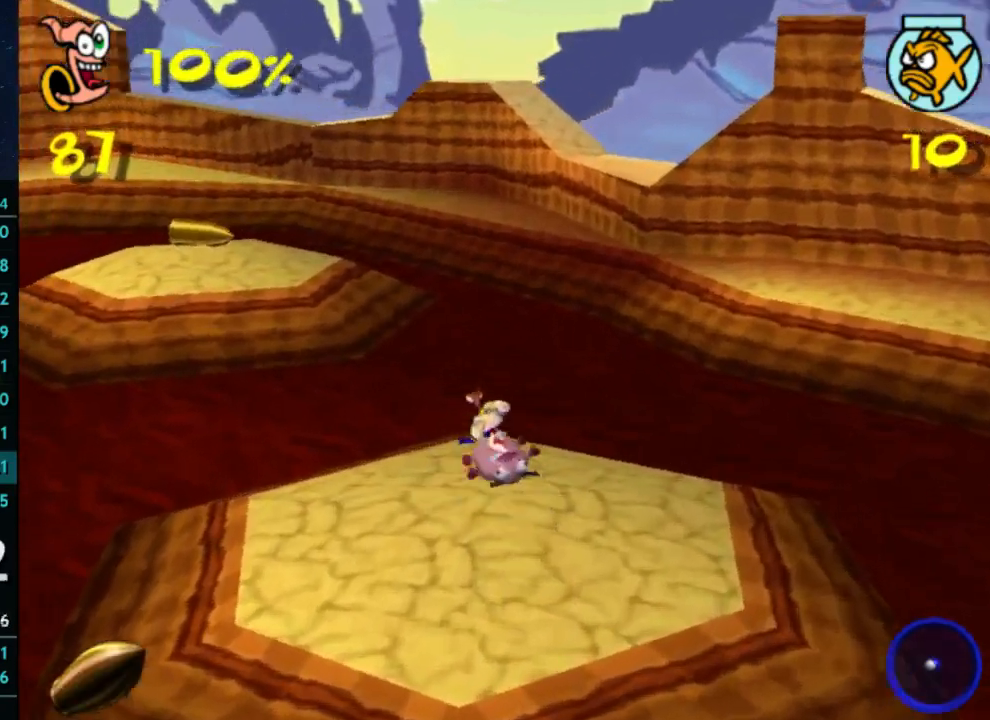
{"buttons": [], "left_stick": "up-right", "right_stick": "center", "button_events": []}
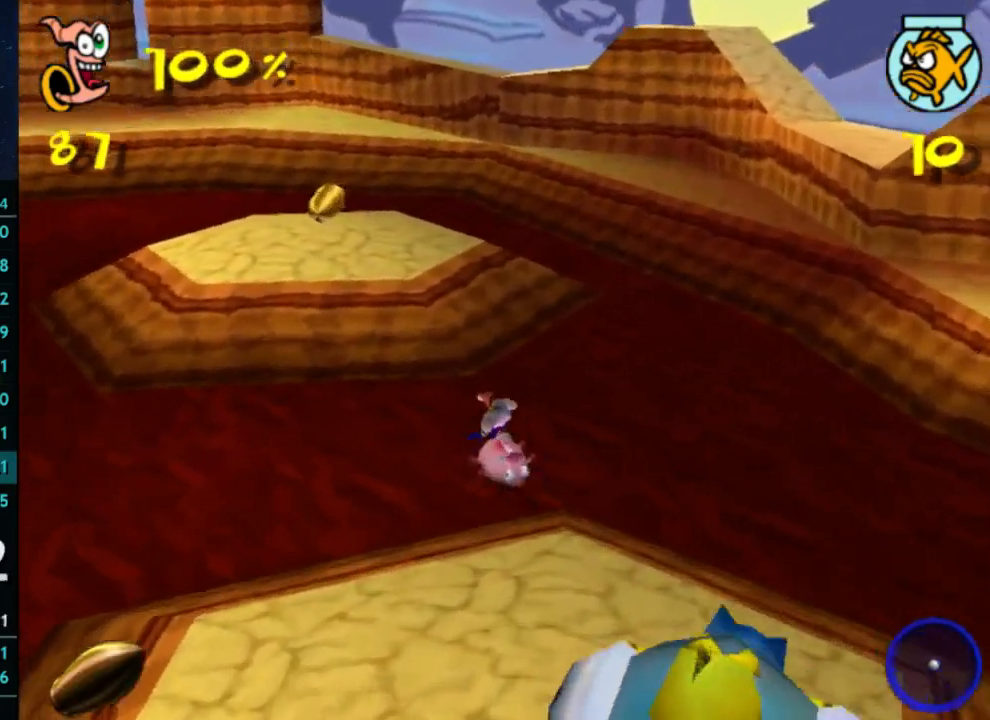
{"buttons": [], "left_stick": "up", "right_stick": "center", "button_events": []}
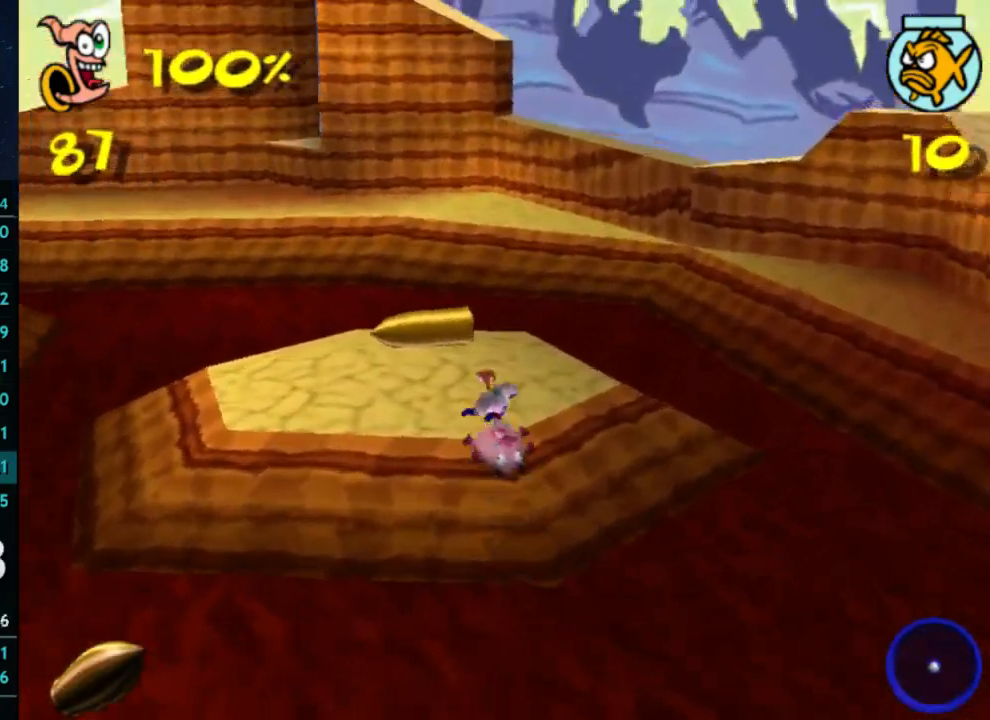
{"buttons": [], "left_stick": "left", "right_stick": "center", "button_events": []}
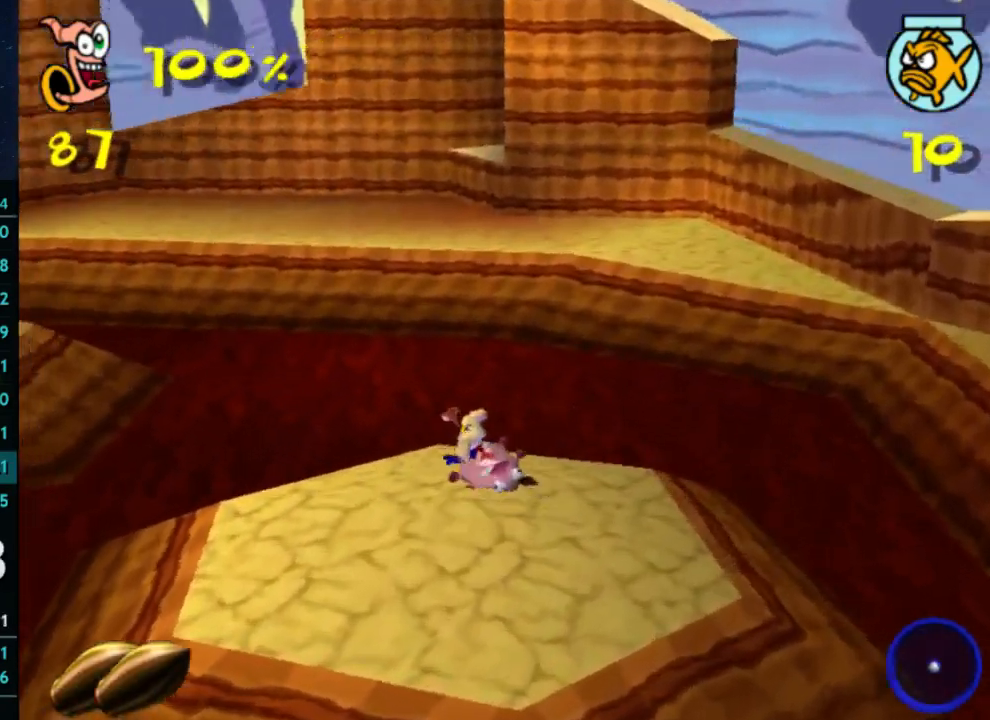
{"buttons": [], "left_stick": "up", "right_stick": "center", "button_events": []}
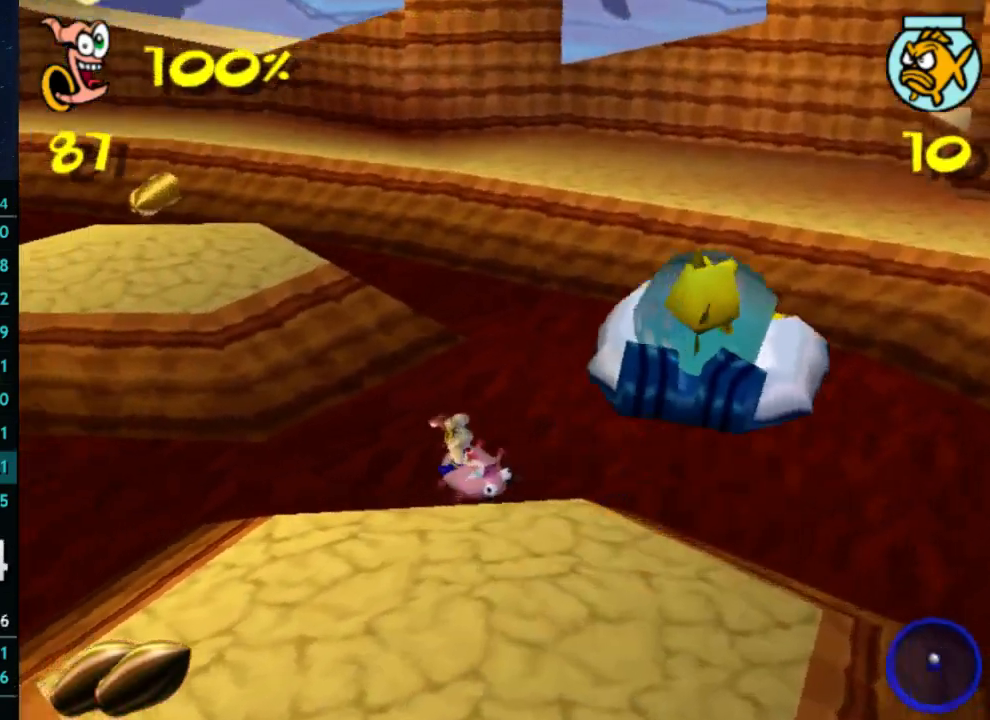
{"buttons": [], "left_stick": "up", "right_stick": "center", "button_events": []}
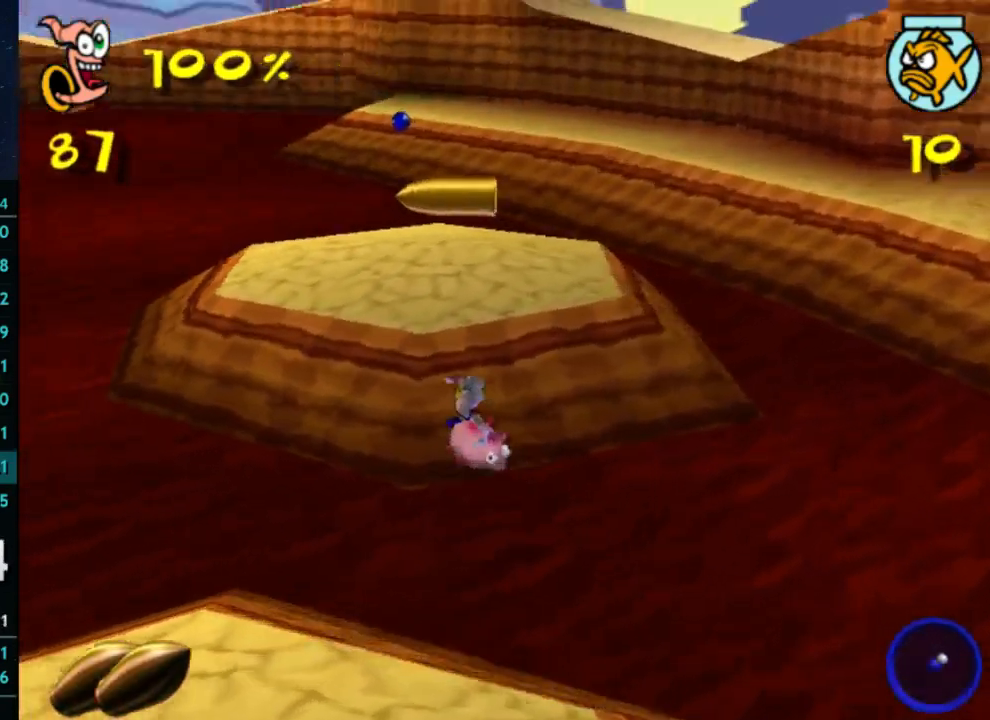
{"buttons": [], "left_stick": "up-right", "right_stick": "center", "button_events": []}
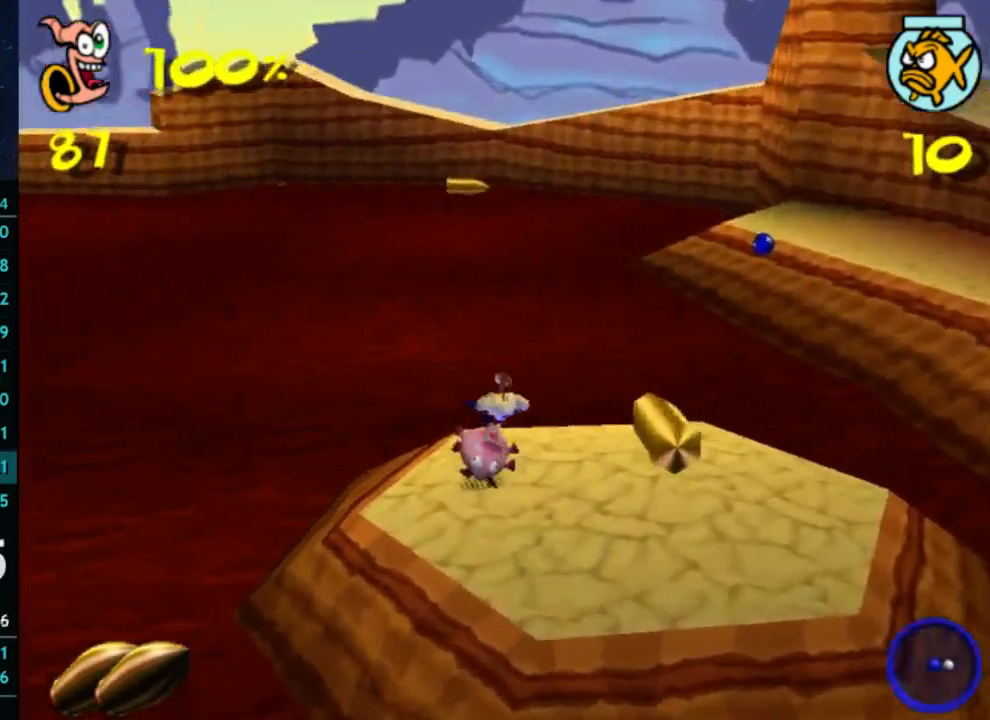
{"buttons": [], "left_stick": "up", "right_stick": "center", "button_events": []}
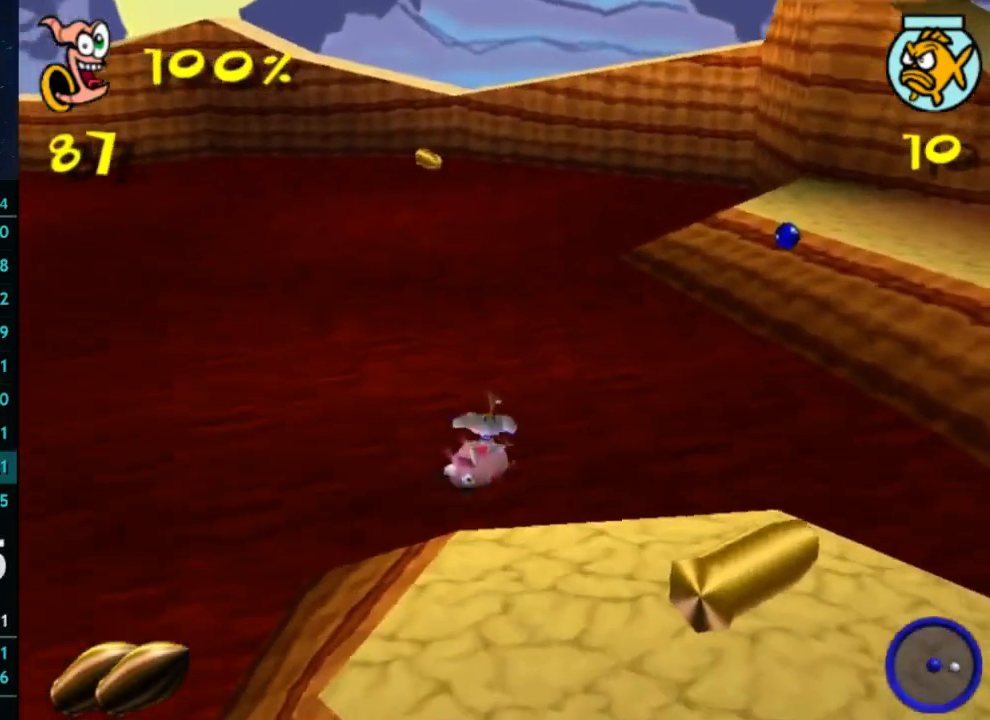
{"buttons": [], "left_stick": "up-left", "right_stick": "center", "button_events": []}
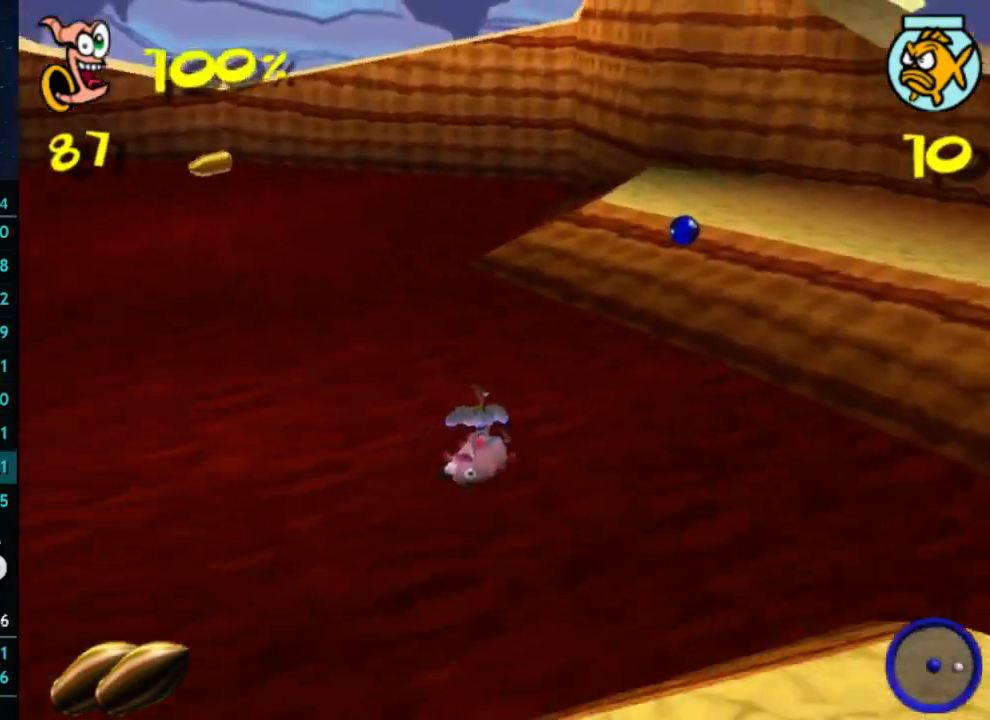
{"buttons": [], "left_stick": "down-left", "right_stick": "center", "button_events": []}